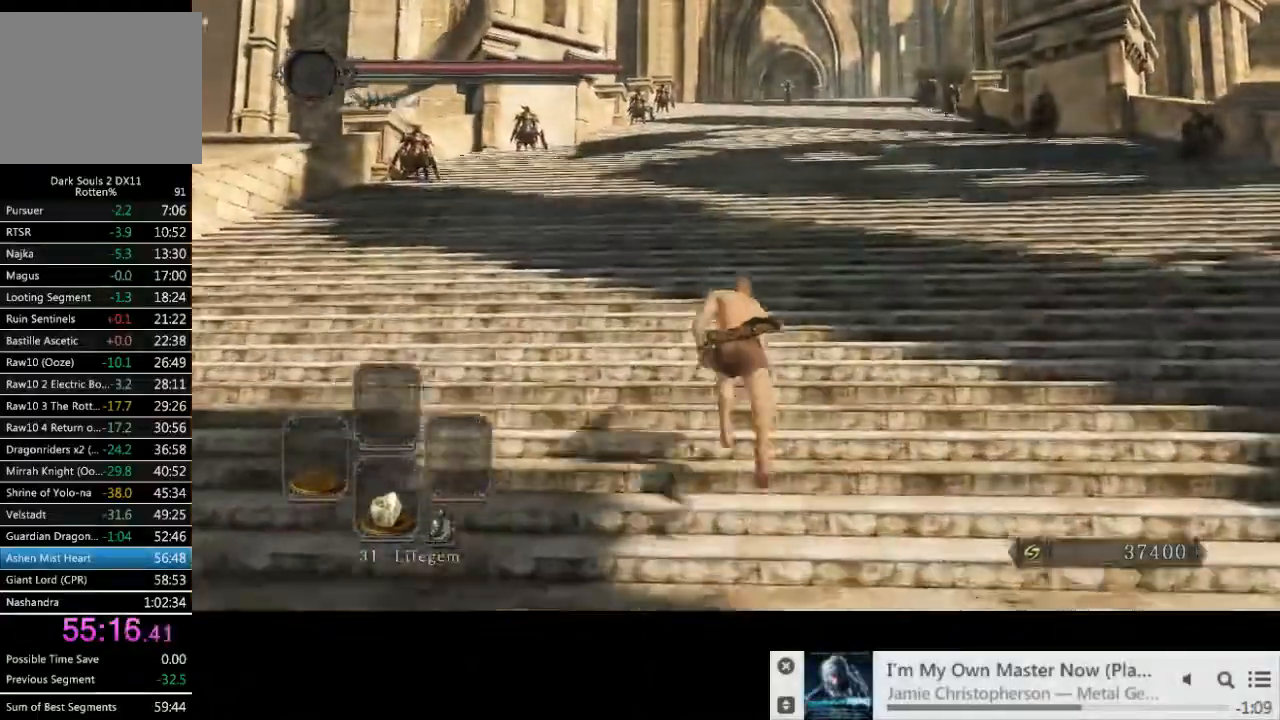
Gameplay with a controller (PlayStation layout); each line is a JSON object with the inputs held at the frame after it (dt_ms = milliseconds from this image to that frame). "events" lists button and stick changes between this image and that frame as [ms after this image, input, new state], when the widget could be followed in between. Not read: L3 R2 R3.
{"dt_ms": 500, "buttons": ["CIRCLE"], "left_stick": "up", "right_stick": "center", "events": []}
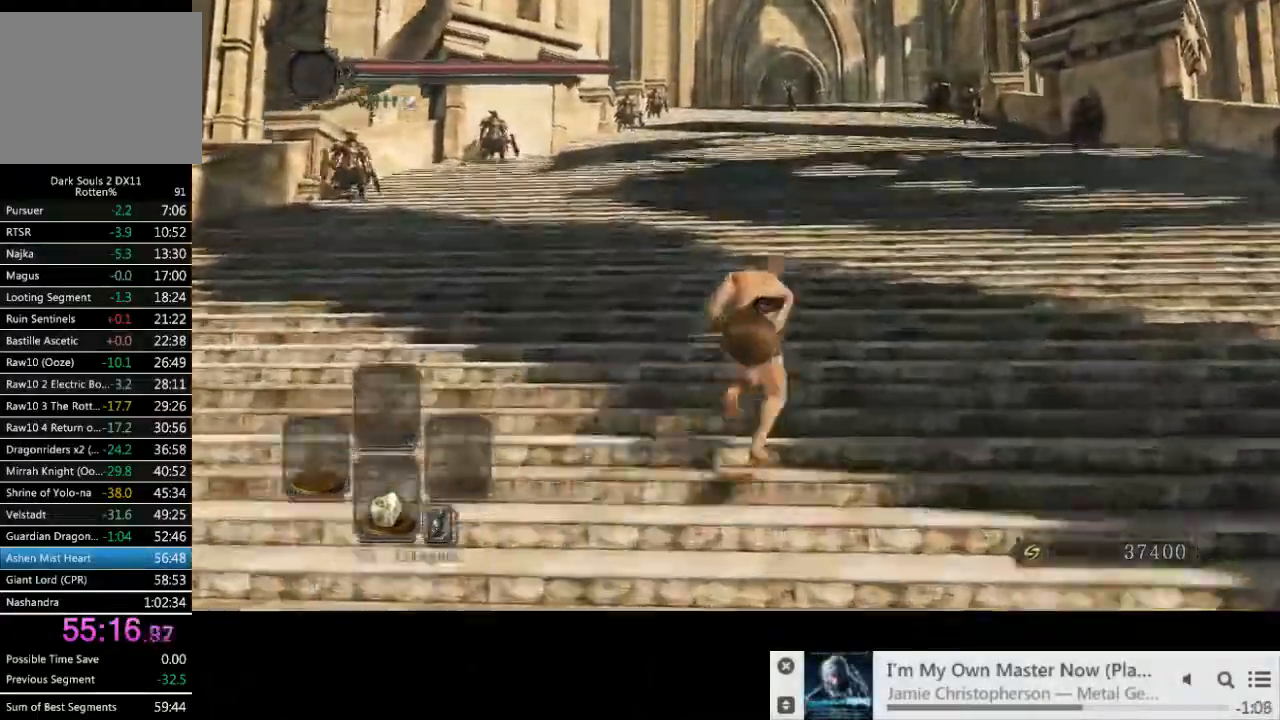
{"dt_ms": 500, "buttons": [], "left_stick": "up", "right_stick": "center", "events": [[450, "CIRCLE", "up"]]}
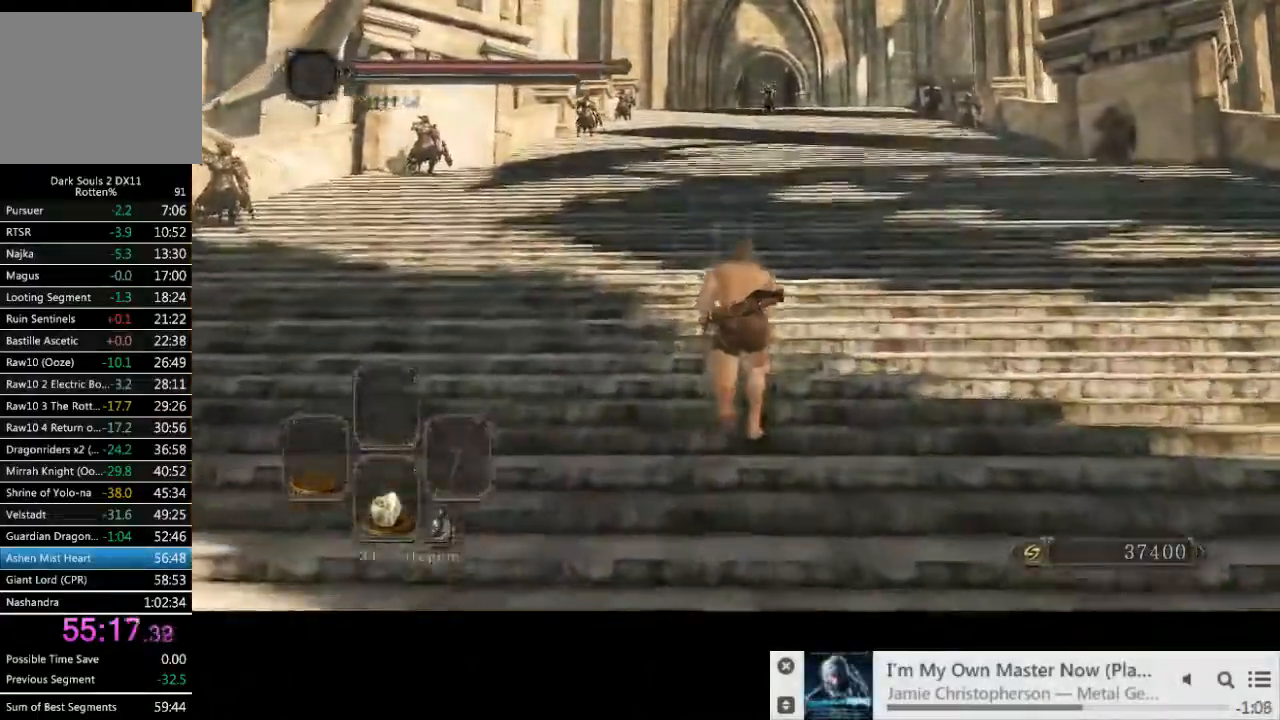
{"dt_ms": 1000, "buttons": [], "left_stick": "up", "right_stick": "center"}
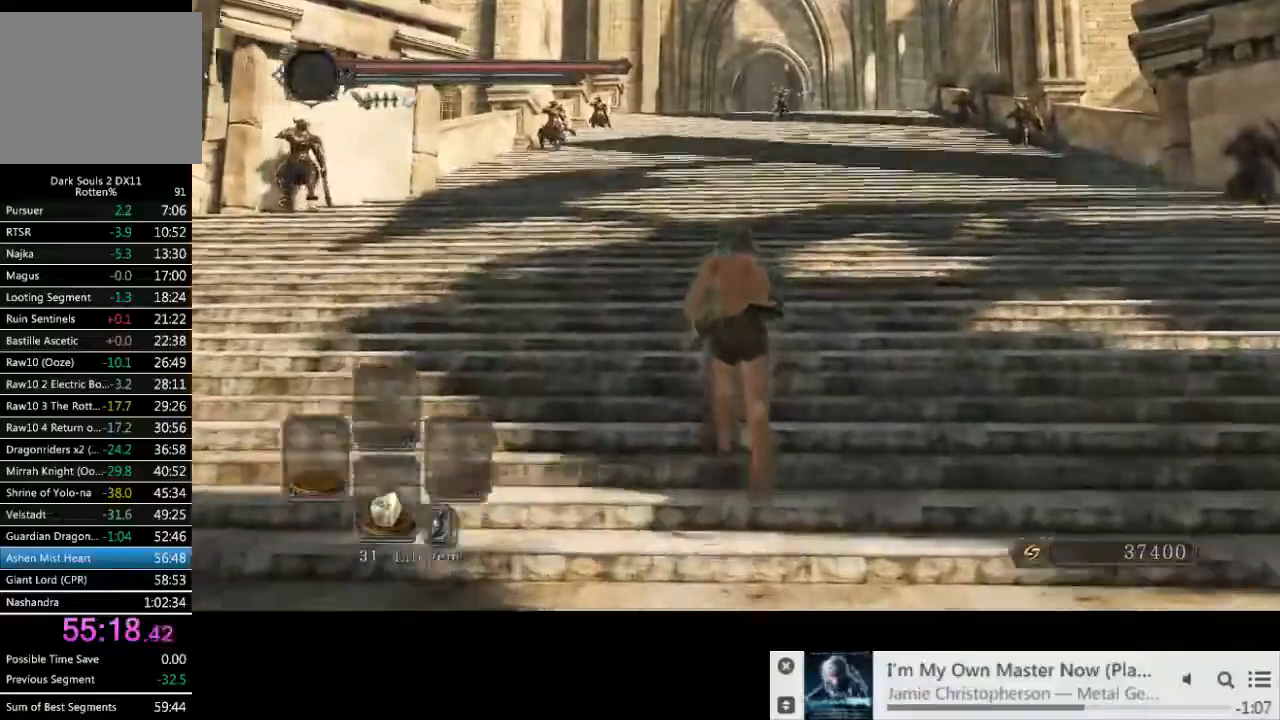
{"dt_ms": 500, "buttons": ["CIRCLE"], "left_stick": "up", "right_stick": "center", "events": [[500, "CIRCLE", "down"]]}
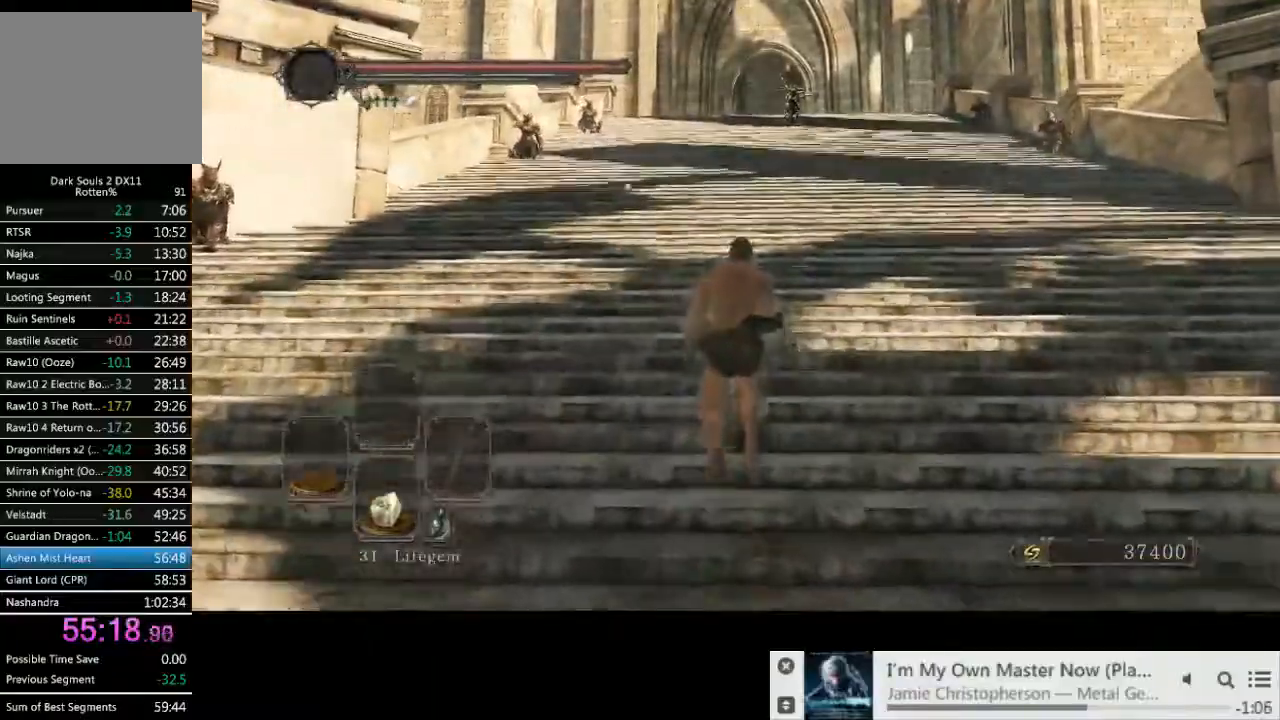
{"dt_ms": 500, "buttons": ["CIRCLE"], "left_stick": "up", "right_stick": "center", "events": []}
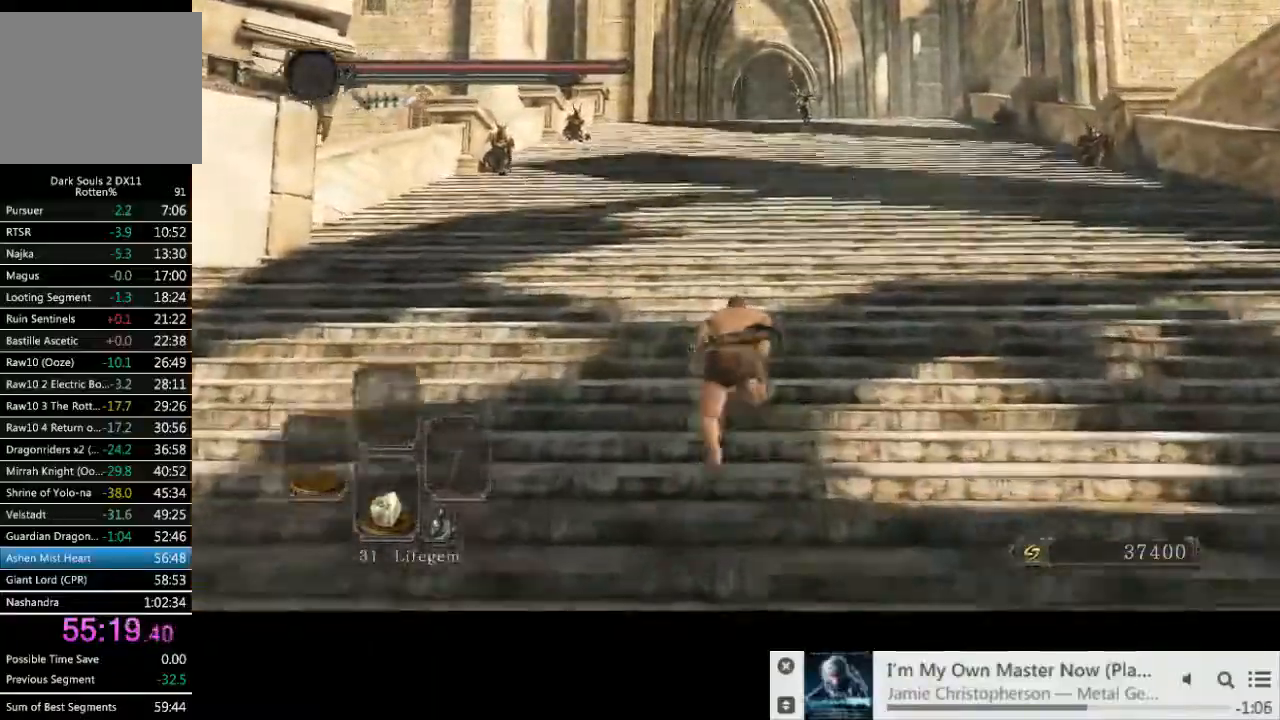
{"dt_ms": 500, "buttons": ["CIRCLE"], "left_stick": "up", "right_stick": "center", "events": []}
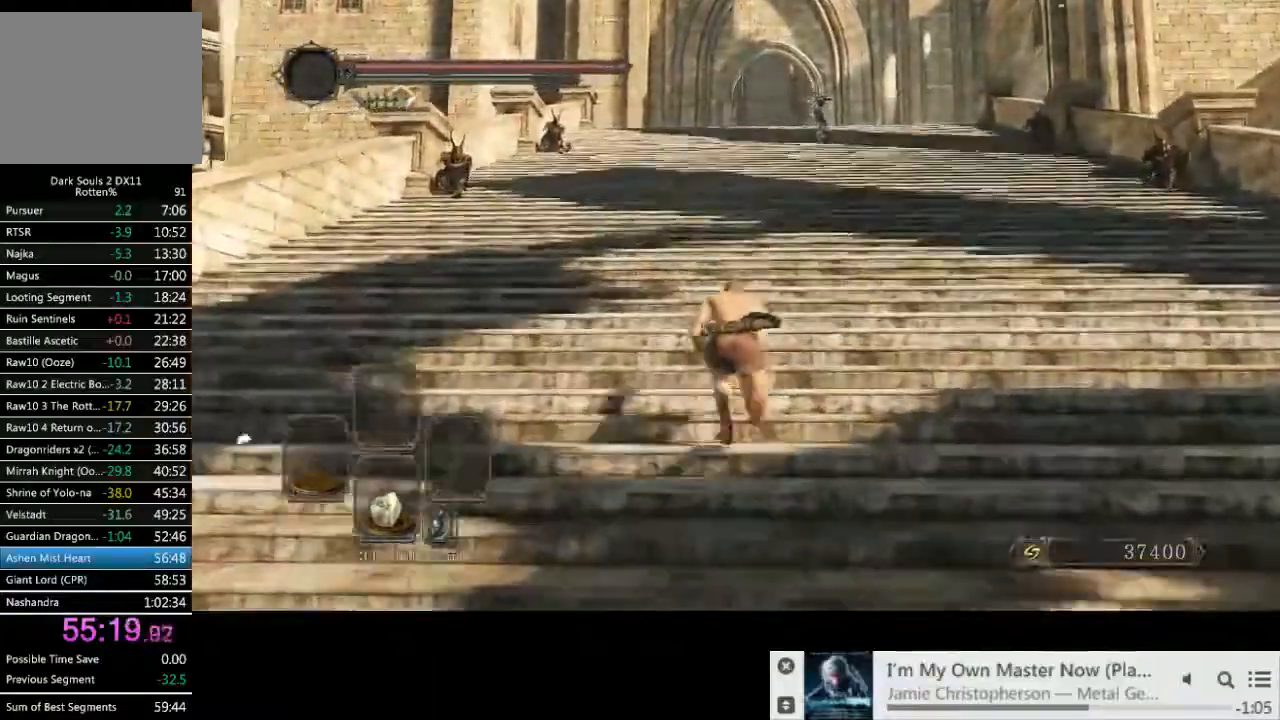
{"dt_ms": 500, "buttons": ["CIRCLE"], "left_stick": "up", "right_stick": "center", "events": []}
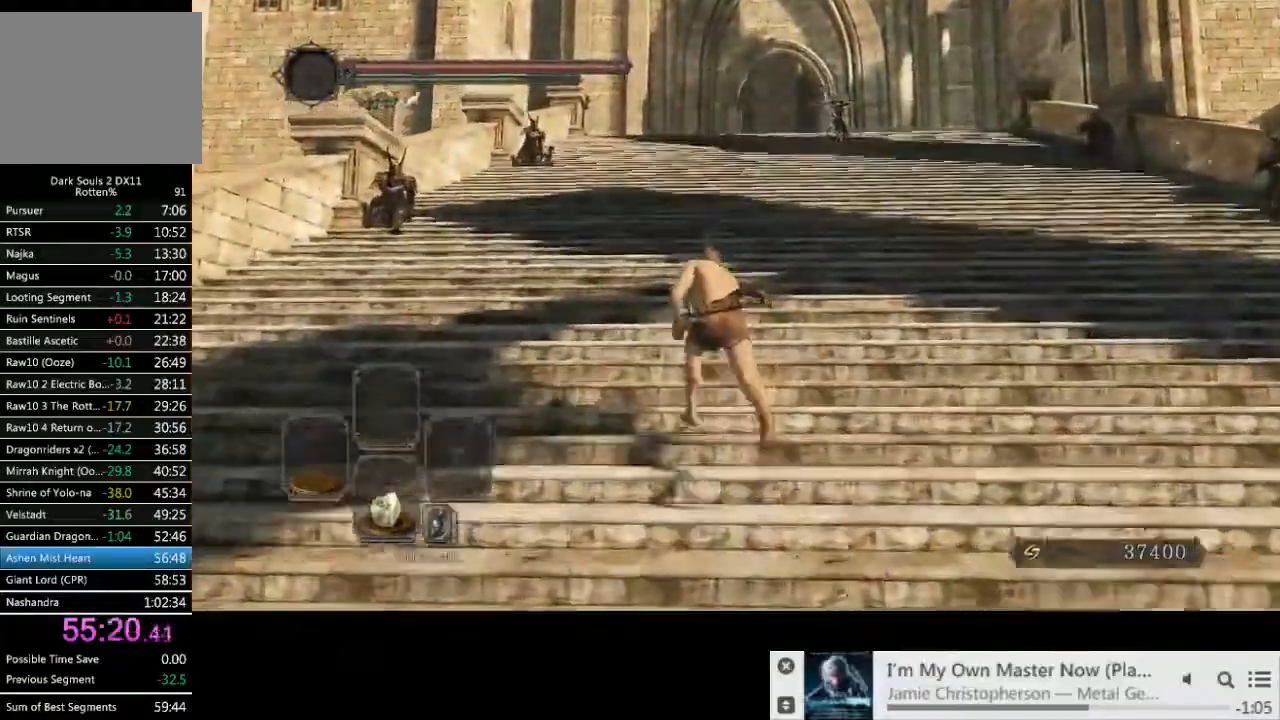
{"dt_ms": 500, "buttons": ["CIRCLE"], "left_stick": "up", "right_stick": "center", "events": []}
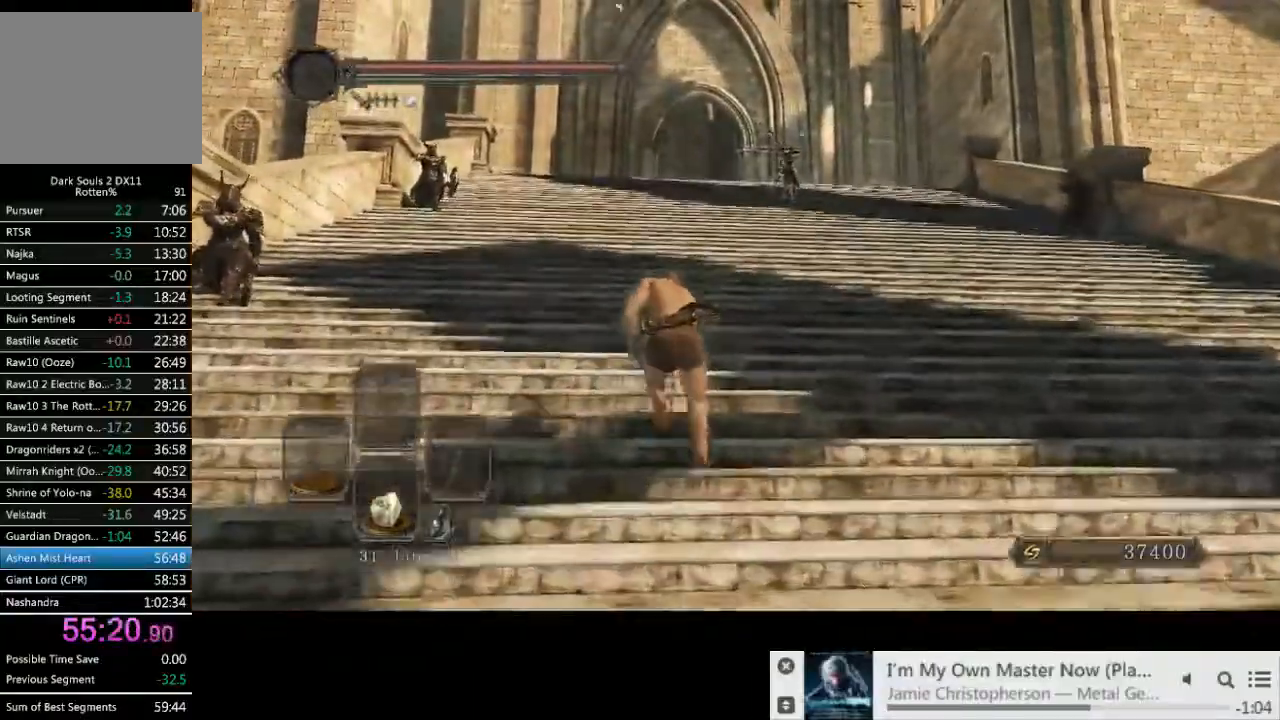
{"dt_ms": 500, "buttons": ["CIRCLE"], "left_stick": "up", "right_stick": "center", "events": []}
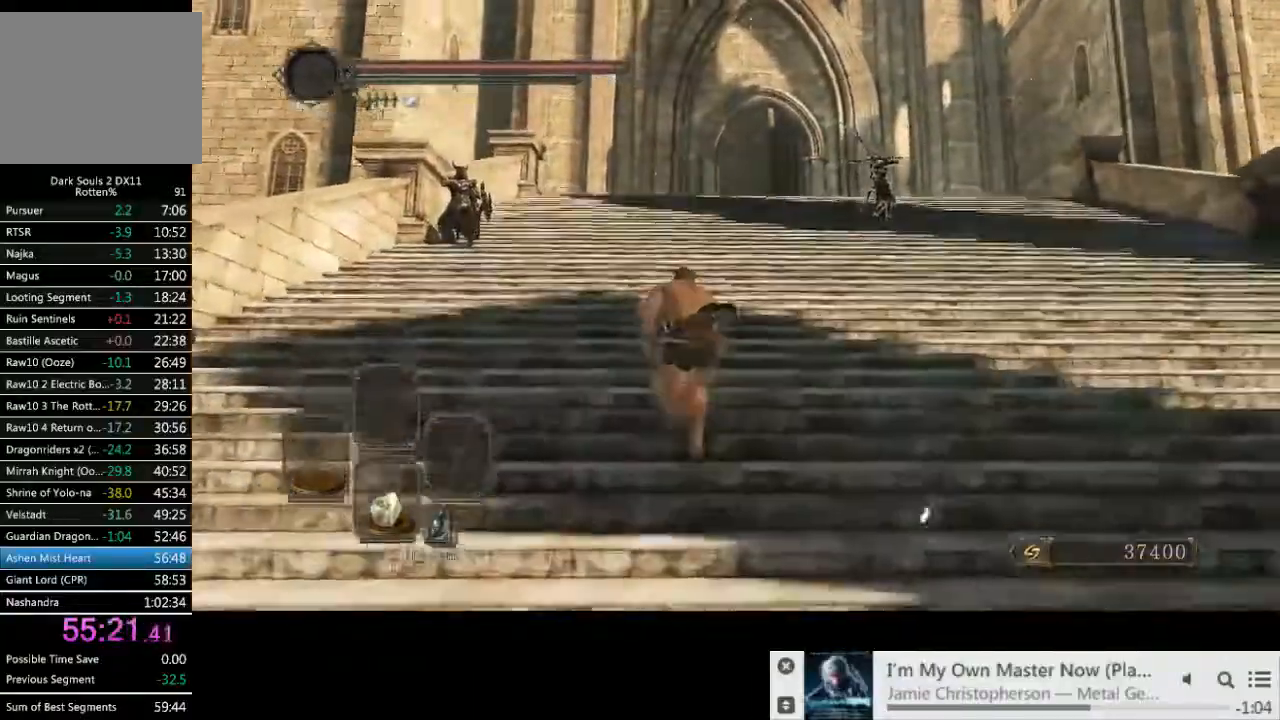
{"dt_ms": 500, "buttons": ["CIRCLE"], "left_stick": "up", "right_stick": "center", "events": []}